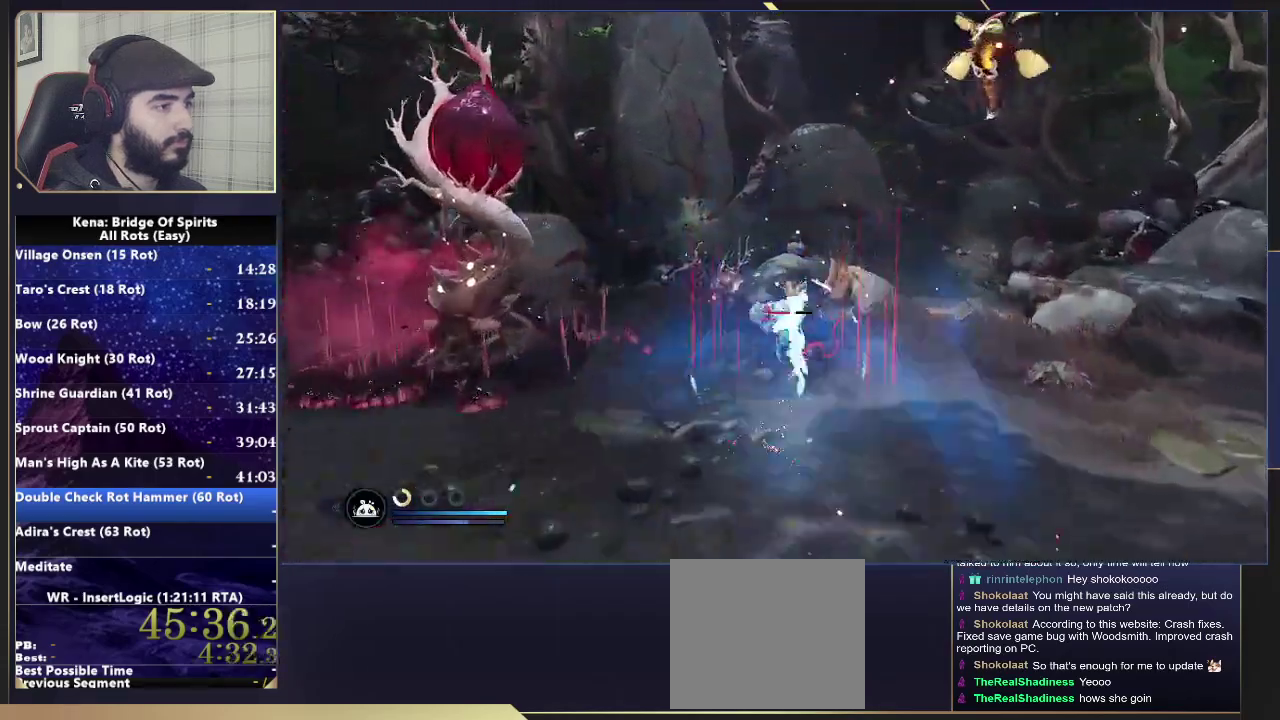
Gameplay with a controller (PlayStation layout); each line is a JSON object with the inputs held at the frame after it. "events" lists button and stick changes between this image and that frame as [ms after this image, input, new state], when the widget could be followed in between.
{"buttons": [], "left_stick": "down-right", "right_stick": "up-right"}
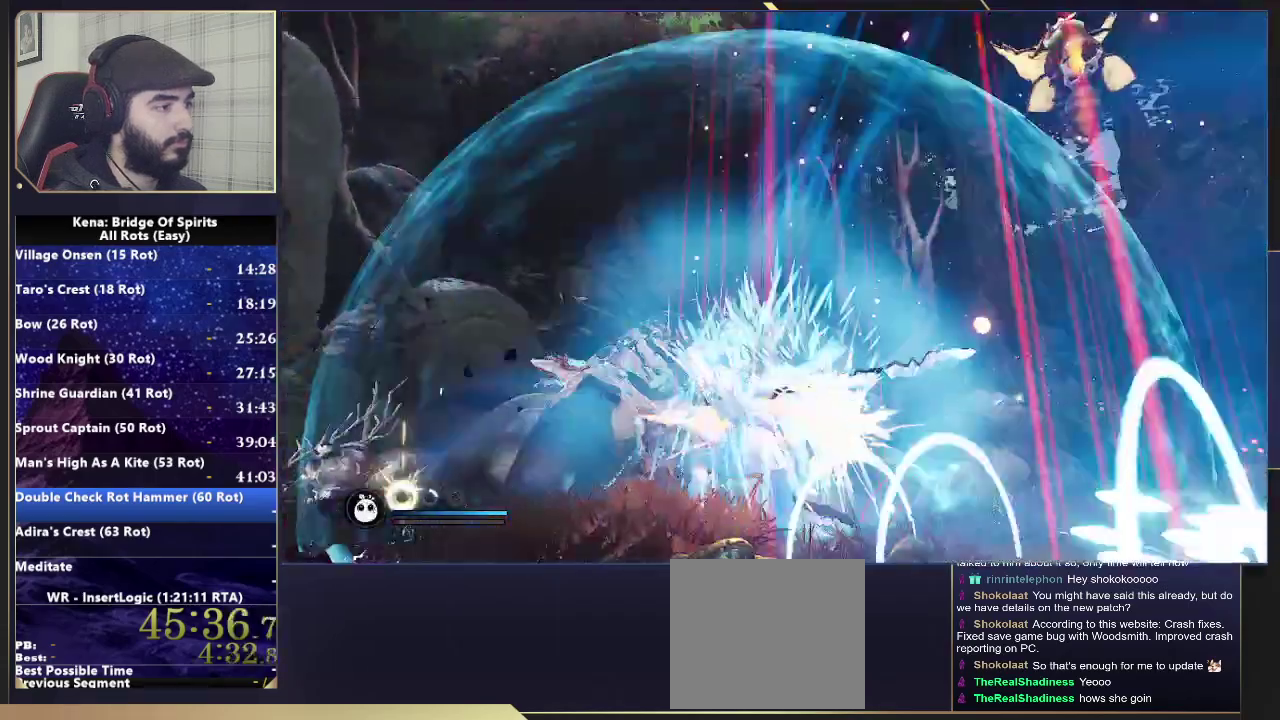
{"buttons": ["L2", "R2"], "left_stick": "down-right", "right_stick": "center"}
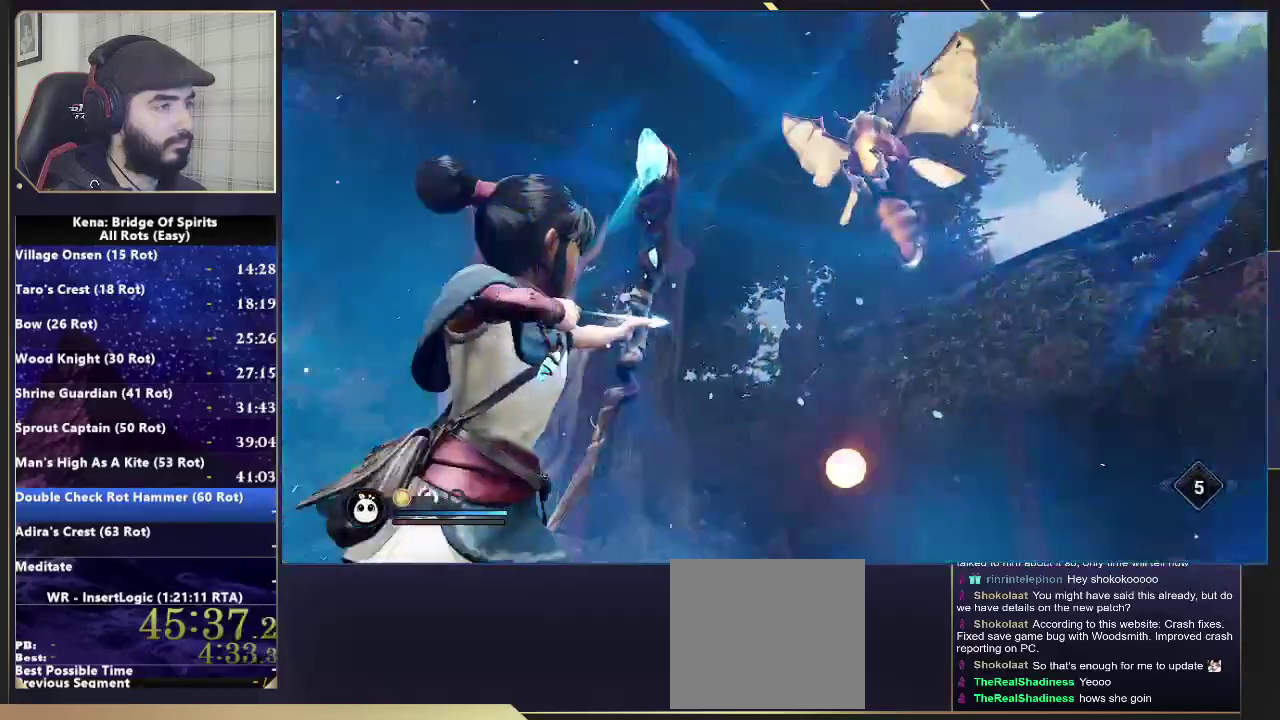
{"buttons": [], "left_stick": "down-right", "right_stick": "down-left", "events": [[233, "right_stick", "left"], [383, "right_stick", "down-left"], [400, "R2", "up"], [467, "L2", "up"]]}
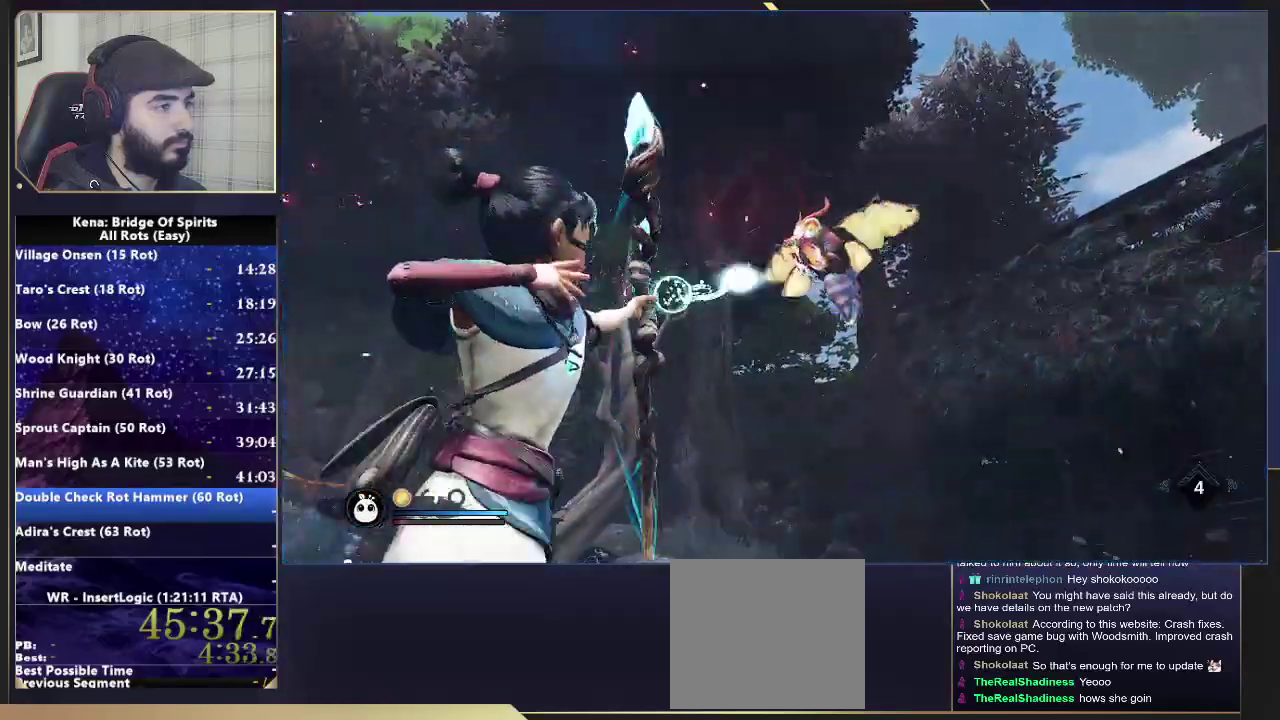
{"buttons": ["L2", "R2"], "left_stick": "down", "right_stick": "left", "events": [[150, "right_stick", "left"], [283, "left_stick", "up-left"], [350, "L2", "down"], [350, "left_stick", "down-right"], [383, "R2", "down"], [417, "left_stick", "down"]]}
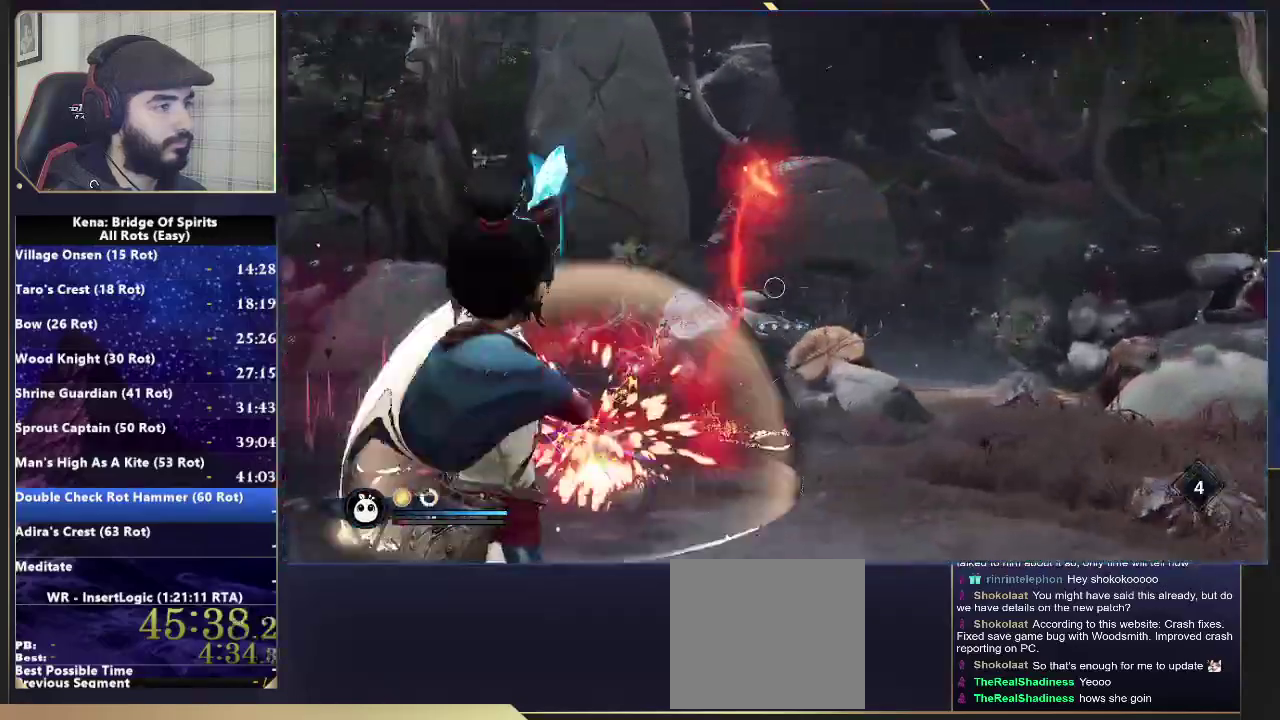
{"buttons": ["L2", "R2"], "left_stick": "down-left", "right_stick": "center", "events": [[217, "left_stick", "down-left"], [383, "right_stick", "center"]]}
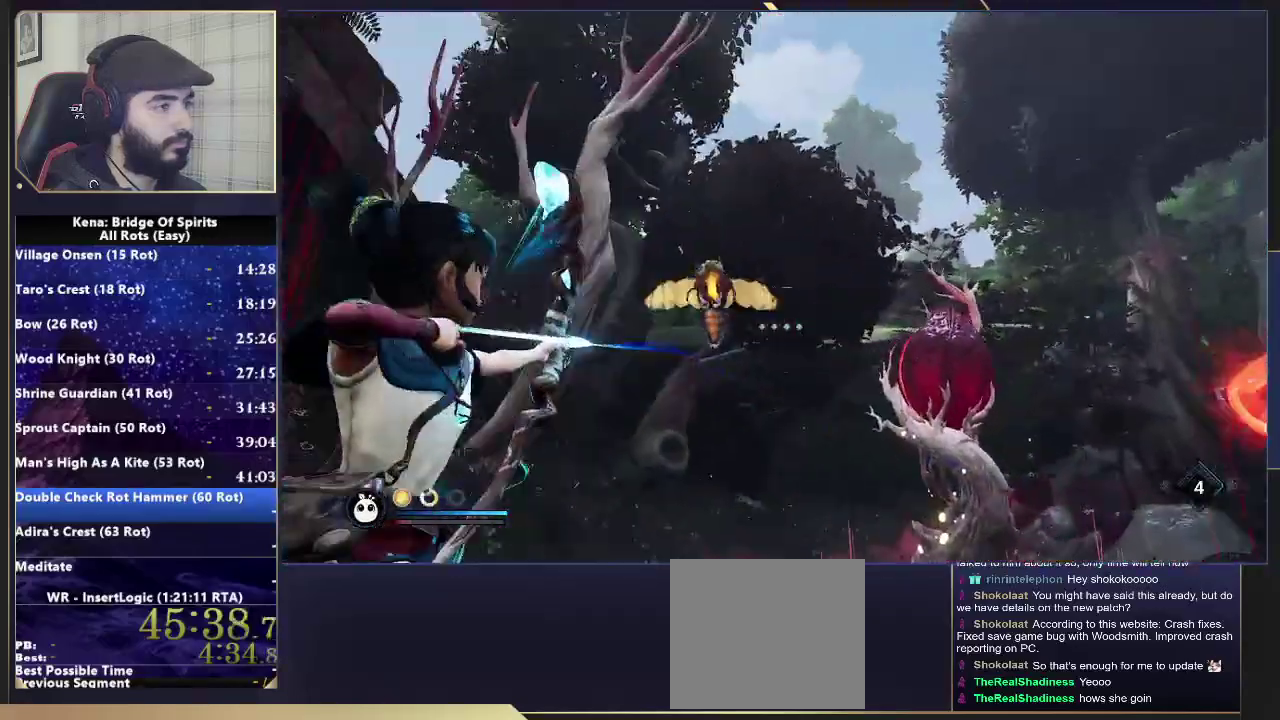
{"buttons": [], "left_stick": "right", "right_stick": "down-right"}
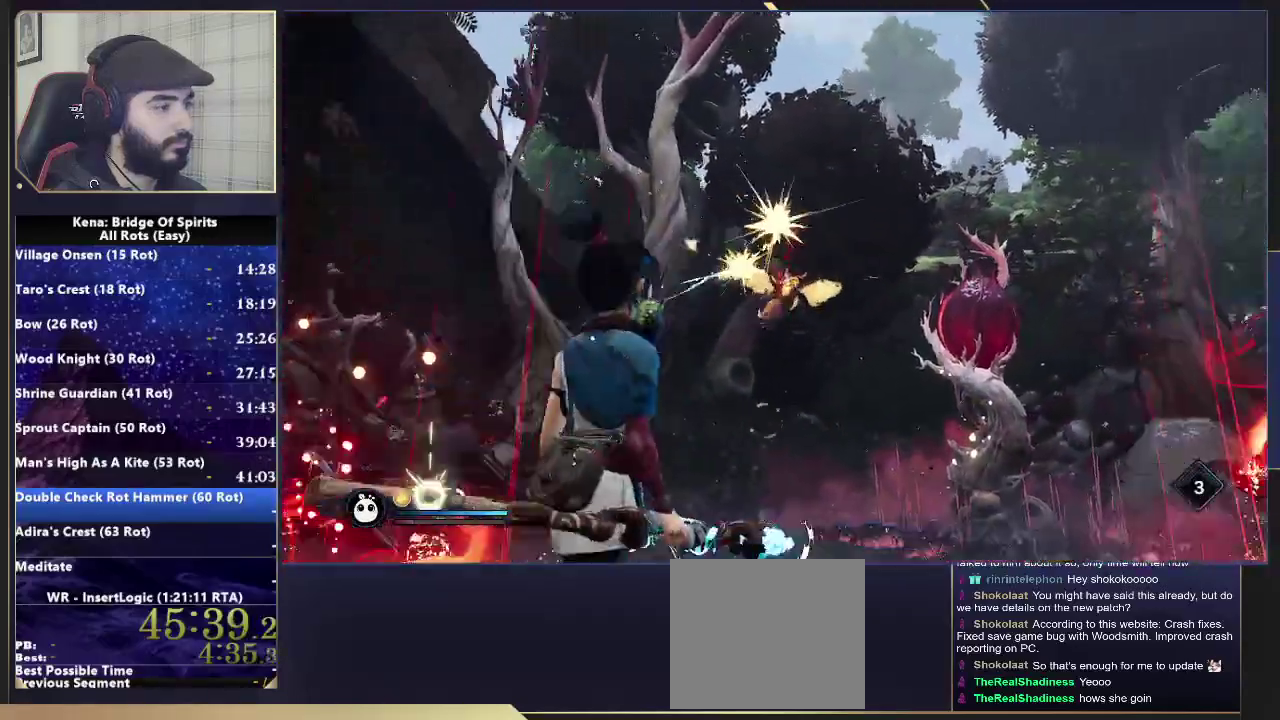
{"buttons": ["L1"], "left_stick": "up-right", "right_stick": "center", "events": [[50, "left_stick", "up-right"], [117, "left_stick", "down-left"], [167, "left_stick", "up-right"], [267, "left_stick", "down-left"], [283, "L1", "down"], [283, "right_stick", "center"], [350, "R1", "down"], [417, "left_stick", "up-right"], [433, "R1", "up"]]}
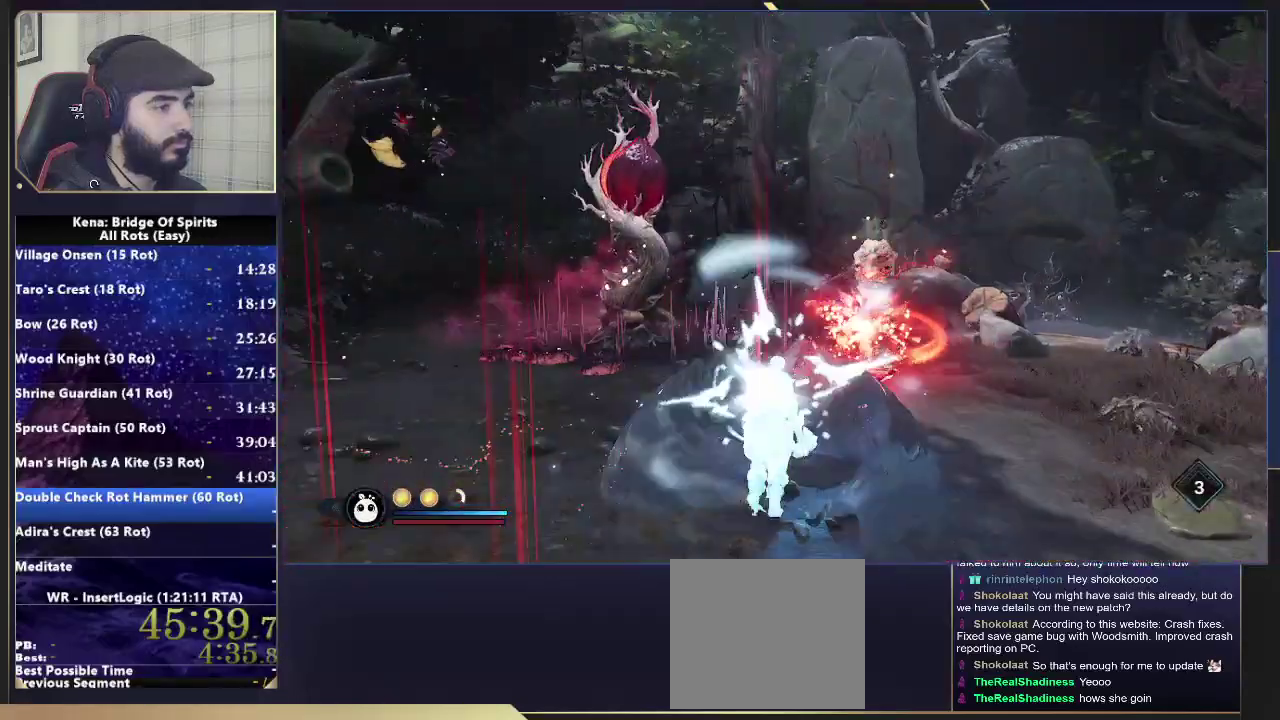
{"buttons": [], "left_stick": "down", "right_stick": "center", "events": [[17, "L1", "up"], [33, "left_stick", "down-left"], [67, "right_stick", "down-left"], [217, "right_stick", "left"], [283, "left_stick", "down"], [350, "right_stick", "up-left"], [400, "CIRCLE", "down"], [400, "right_stick", "center"], [483, "CIRCLE", "up"]]}
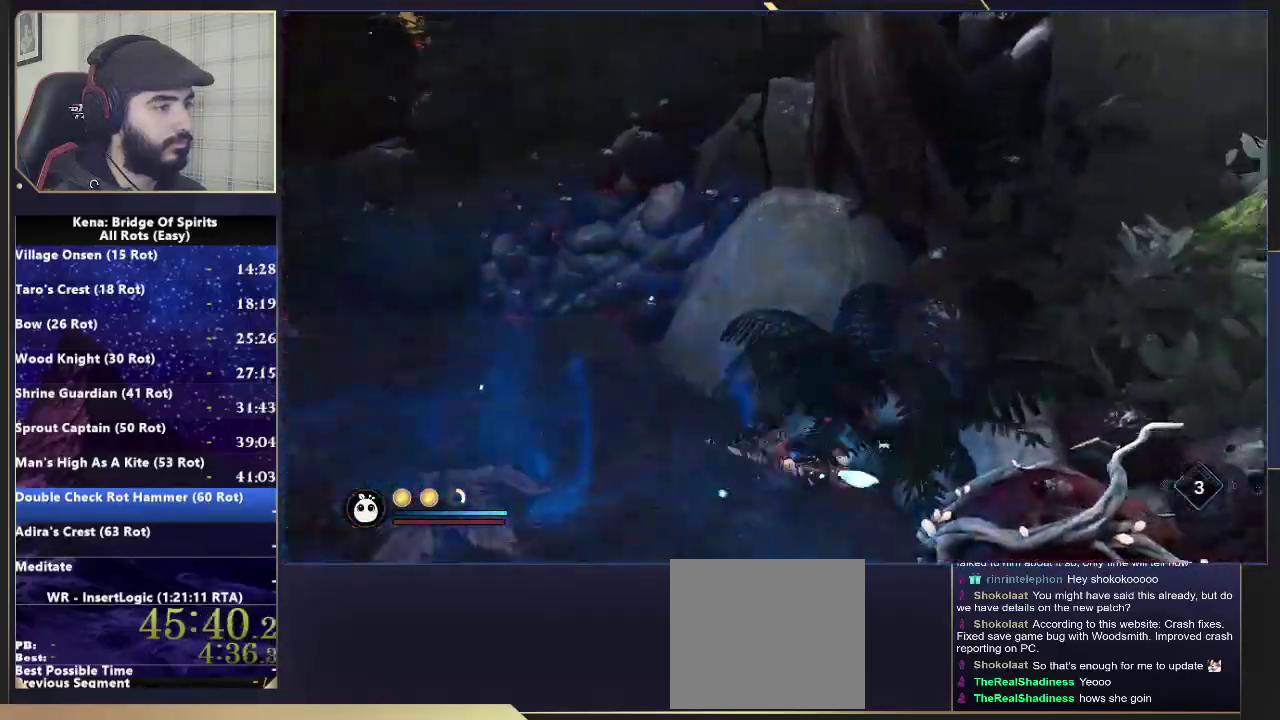
{"buttons": [], "left_stick": "left", "right_stick": "left", "events": [[17, "right_stick", "down-left"], [200, "left_stick", "down-left"], [283, "right_stick", "left"], [300, "left_stick", "left"]]}
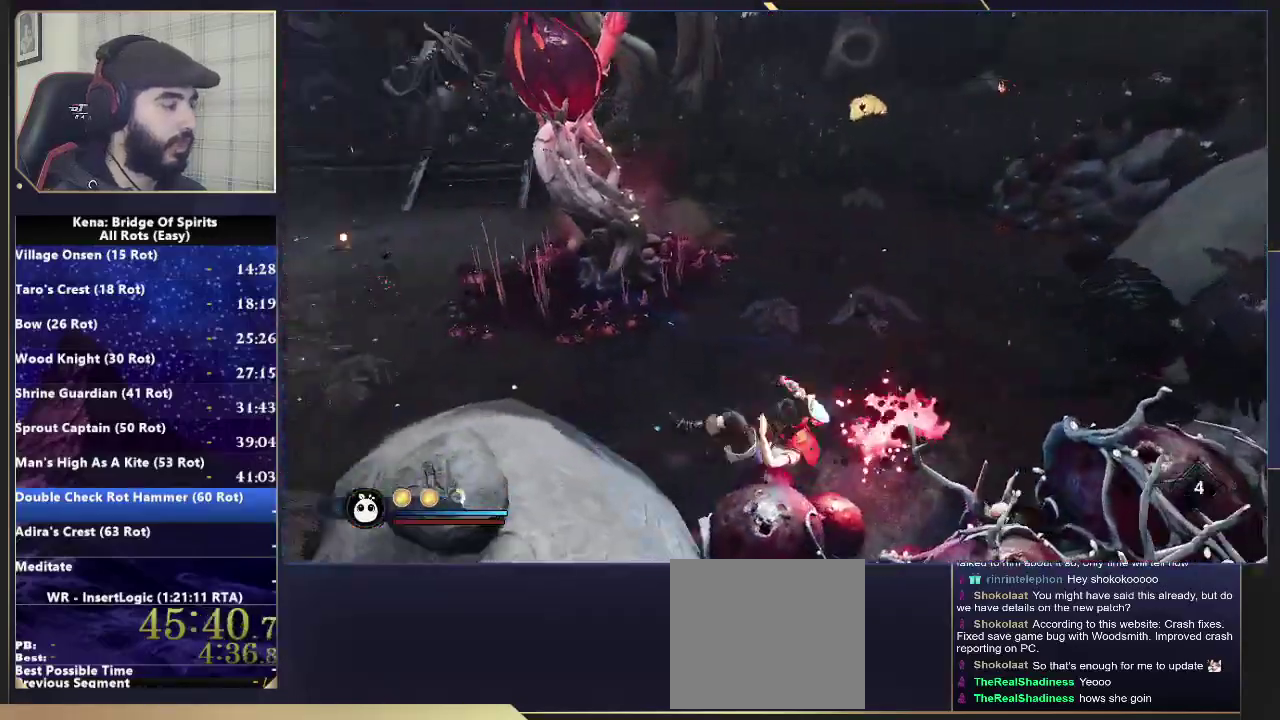
{"buttons": [], "left_stick": "up-left", "right_stick": "center", "events": [[50, "R1", "down"], [150, "R1", "up"], [150, "right_stick", "center"], [283, "left_stick", "up-left"], [400, "R2", "down"], [483, "R2", "up"]]}
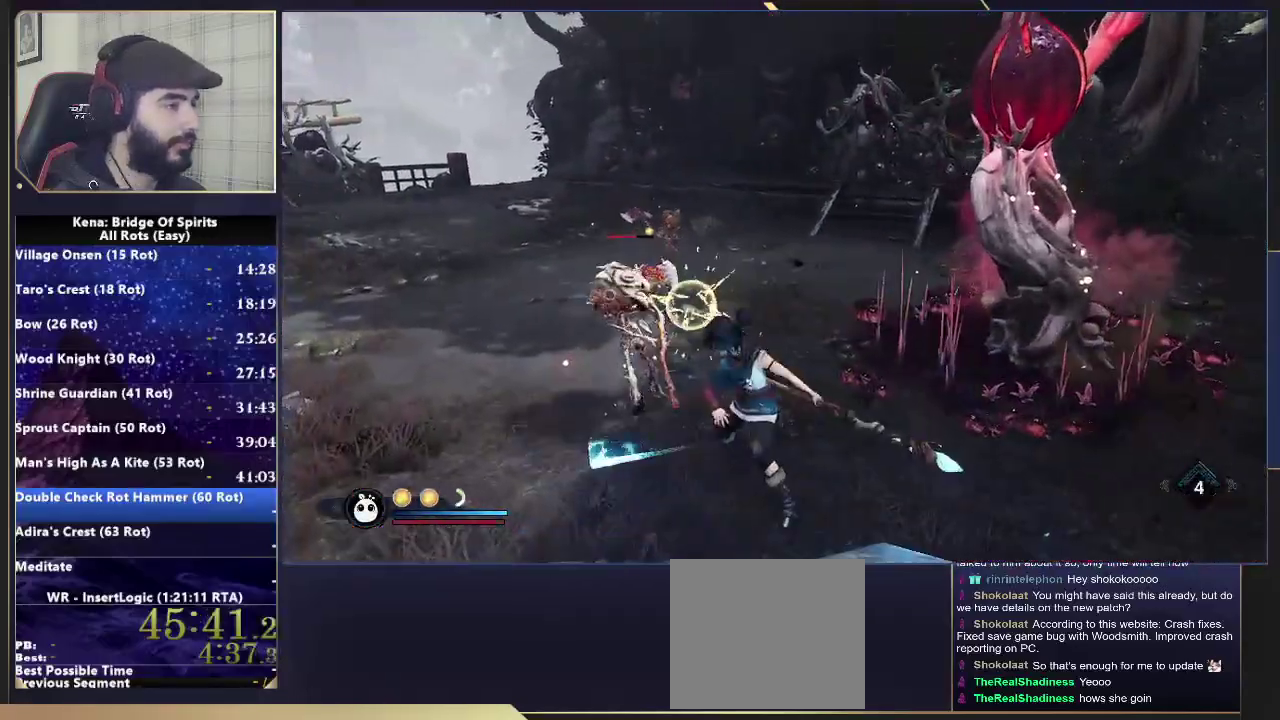
{"buttons": [], "left_stick": "up-left", "right_stick": "center", "events": []}
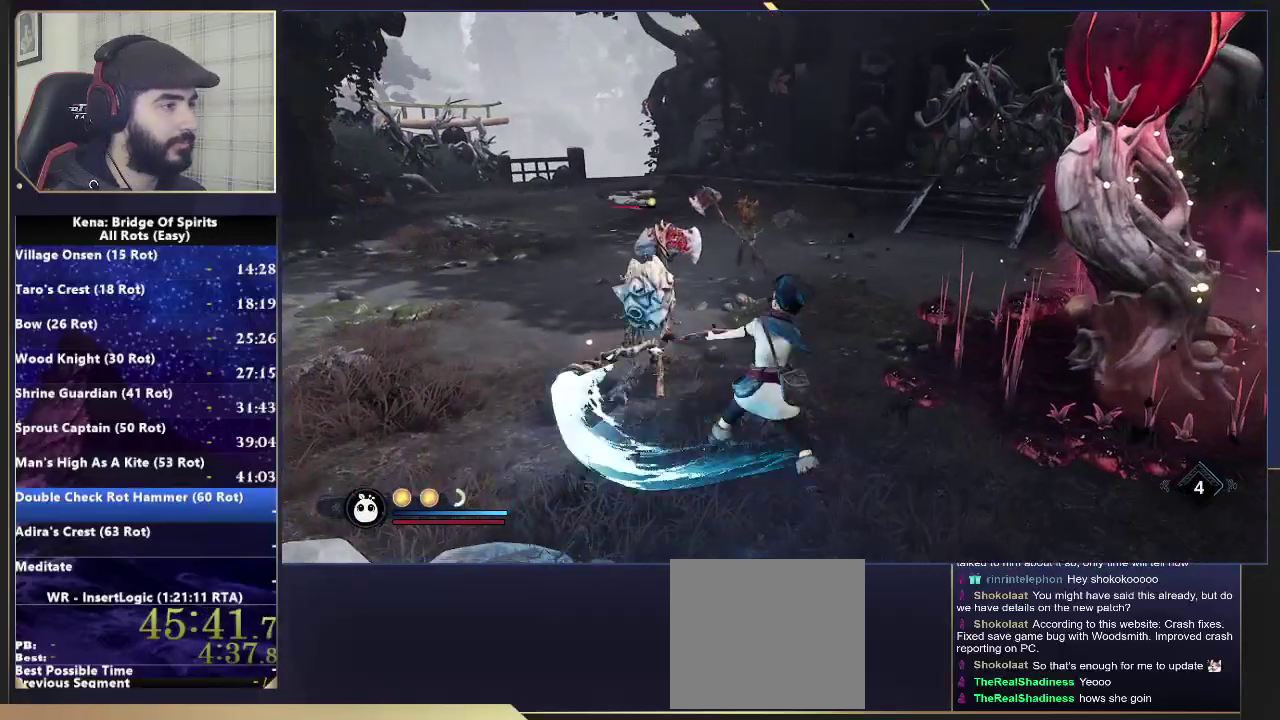
{"buttons": [], "left_stick": "up", "right_stick": "center", "events": [[33, "left_stick", "up"]]}
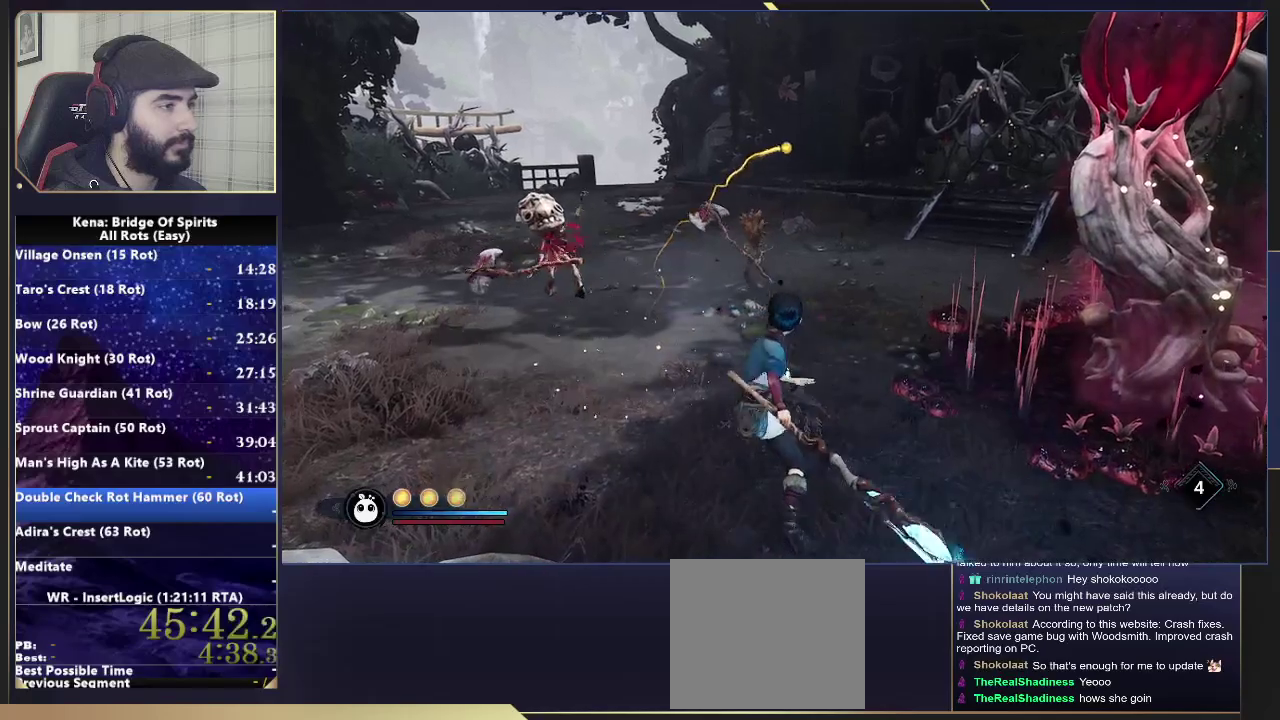
{"buttons": [], "left_stick": "up-left", "right_stick": "center", "events": [[133, "right_stick", "right"], [350, "left_stick", "up-left"], [417, "right_stick", "center"]]}
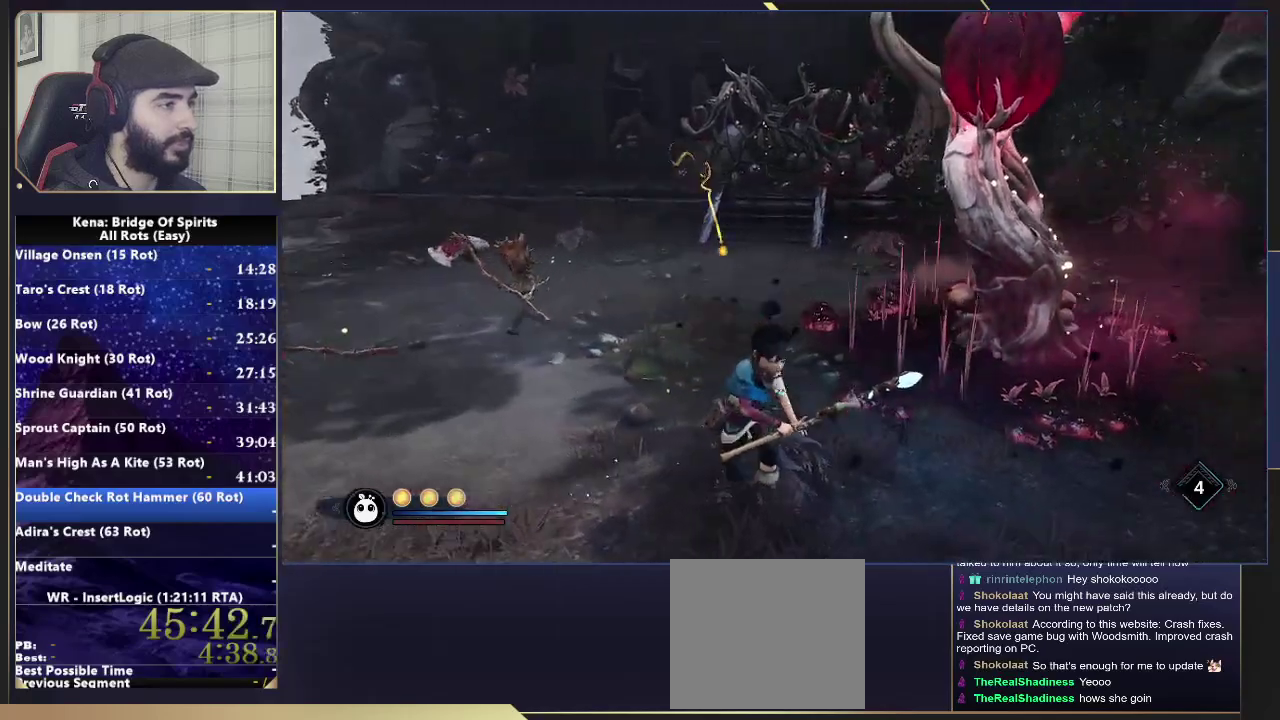
{"buttons": [], "left_stick": "left", "right_stick": "center", "events": [[50, "right_stick", "right"], [317, "left_stick", "left"], [367, "right_stick", "center"], [400, "CIRCLE", "down"], [483, "CIRCLE", "up"]]}
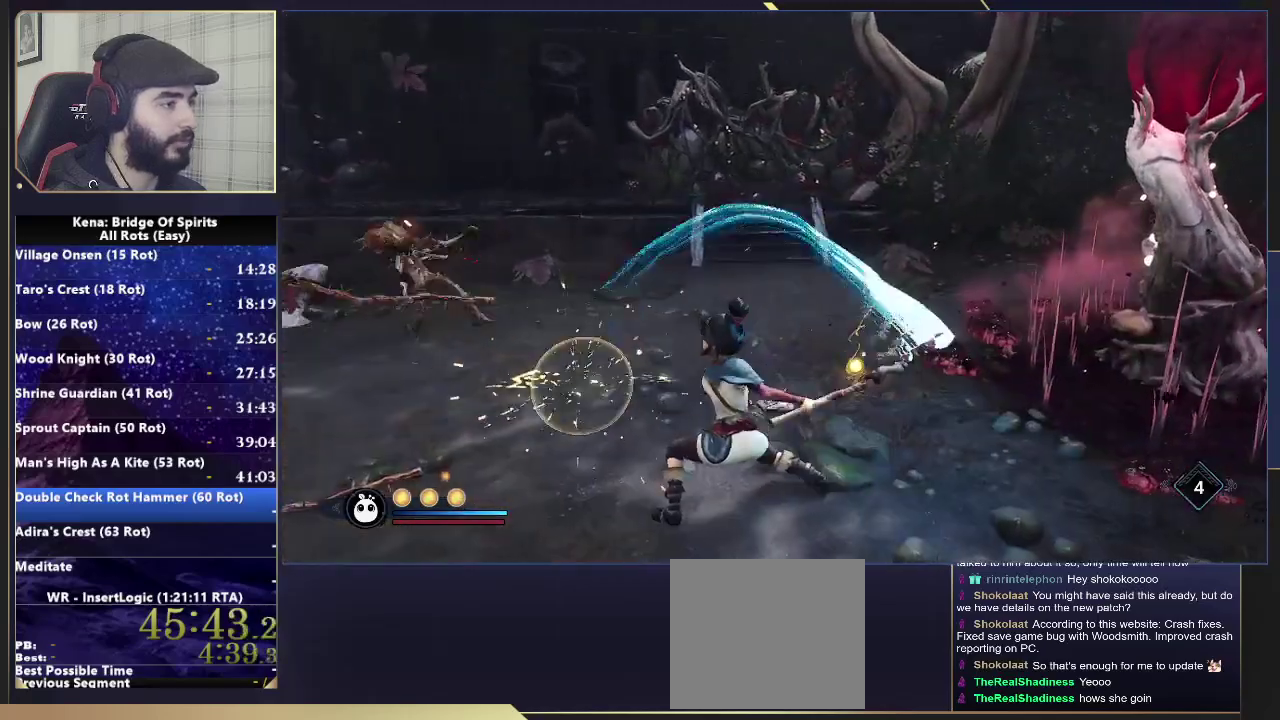
{"buttons": [], "left_stick": "left", "right_stick": "right", "events": [[250, "CIRCLE", "down"], [317, "CIRCLE", "up"], [317, "left_stick", "down-left"], [433, "right_stick", "right"], [500, "left_stick", "left"]]}